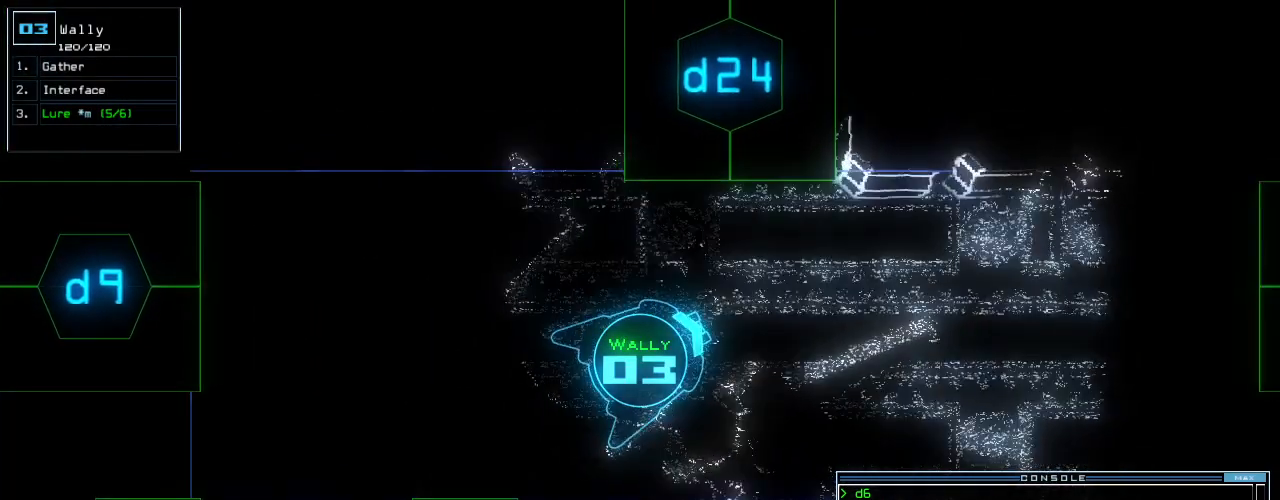
Gameplay with keyboard; each line is a JSON object with the keys held at the frame after it. "events" lists presses ("down") and releases ("up") of ".", "0", "1", "2", "3", "4", "5", "6", "7", "8", "9", "a", "b", "backspace", "c", "caps_lock", "comma", "ctrl_l", "ctrl_r", "d", "down", "e", "equals", "escape", "f", "f12", "g", "h", "i", "j", "k", "l", "left", "m", "minus", "n", "o", "p", "q", "quote", "r", "return", "right", "s", "semicolon", "shift_l", "shift_r", "space", "t", "tab", "tilde", "u", "up", "v", "w", "x", "y" and "z" between this image and that frame as [ms after this image, input, new state], when the widget could be followed in between. No other keys are recorded. Mouse input is not recorded. Not read: other_keys.
{"keys": []}
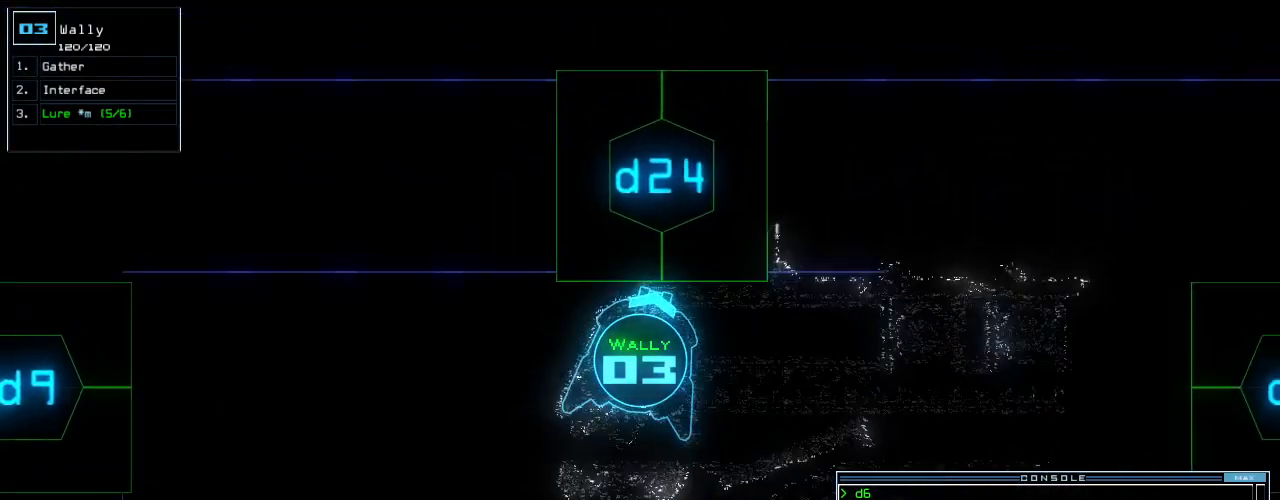
{"keys": ["up"], "events": [[146, "4", "down"], [208, "return", "down"], [250, "4", "up"], [271, "return", "up"], [417, "up", "down"]]}
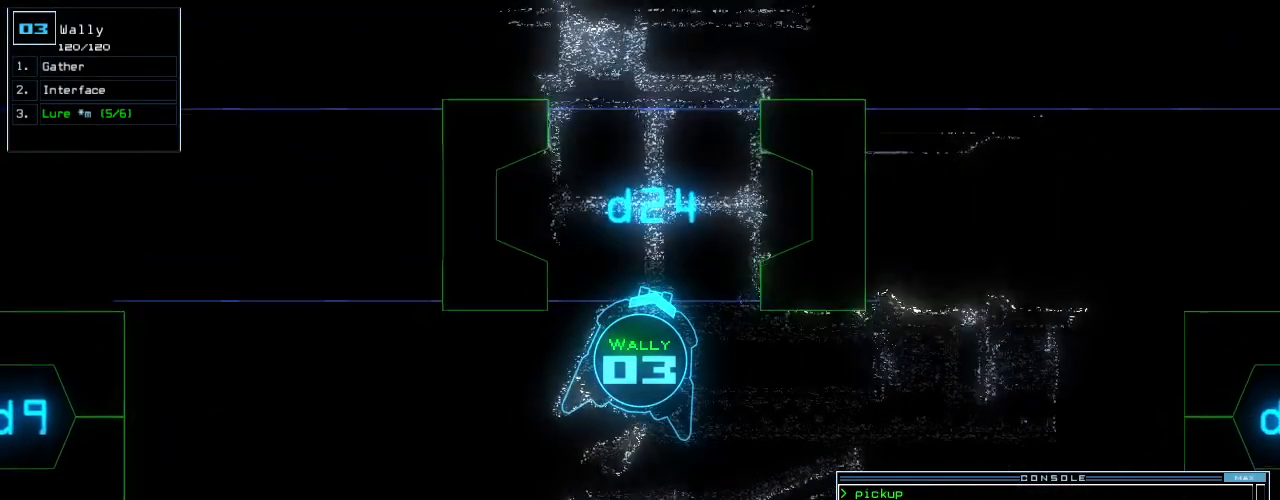
{"keys": ["up"], "events": []}
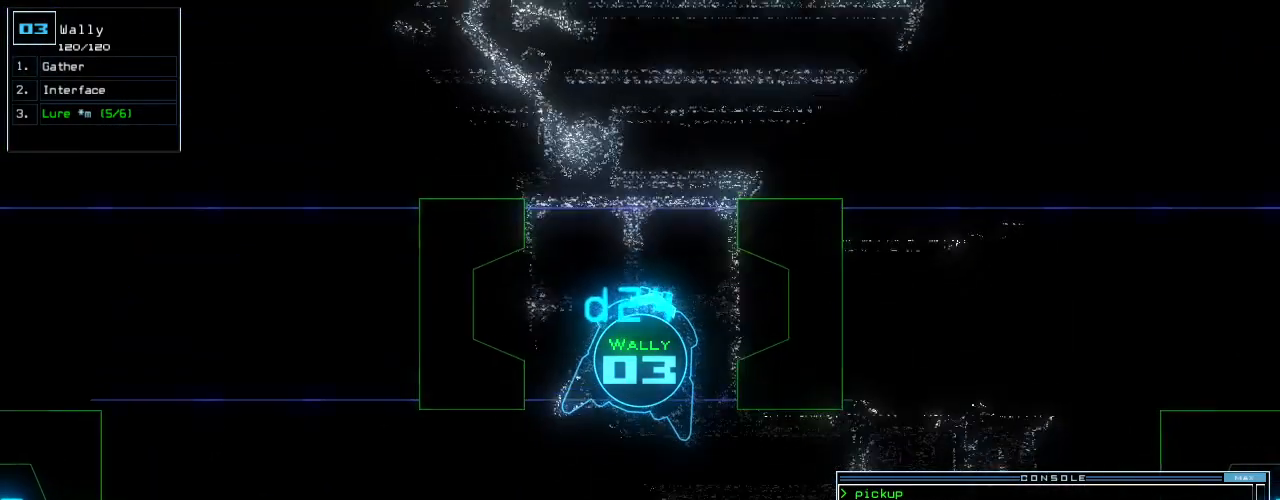
{"keys": [], "events": [[21, "up", "up"], [333, "right", "down"], [479, "right", "up"]]}
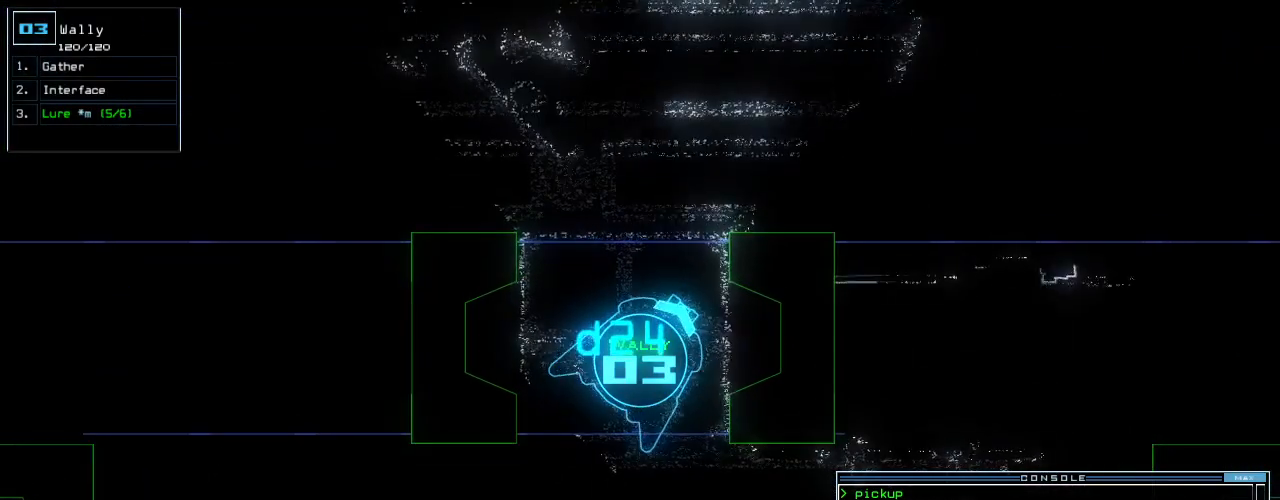
{"keys": ["left"], "events": [[479, "left", "down"]]}
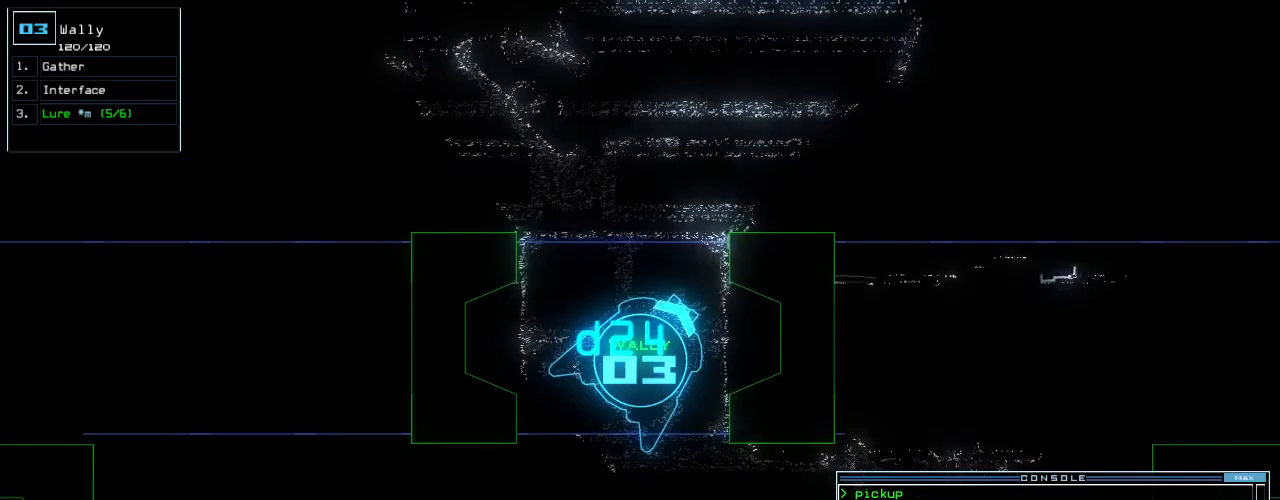
{"keys": ["right", "up"], "events": [[21, "up", "down"], [188, "left", "up"], [417, "right", "down"]]}
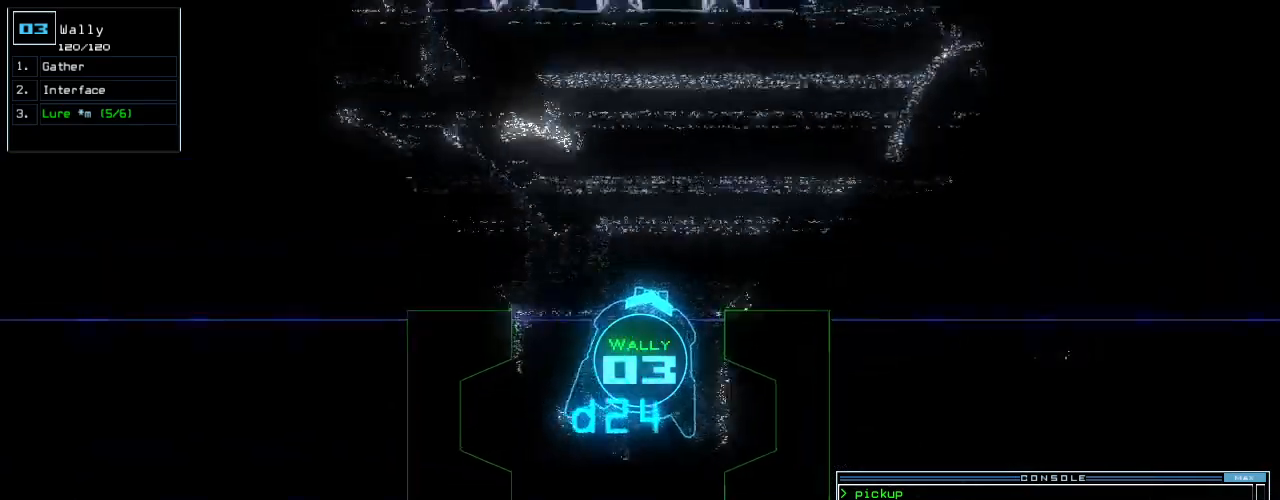
{"keys": ["right", "up"], "events": [[21, "right", "up"], [333, "right", "down"]]}
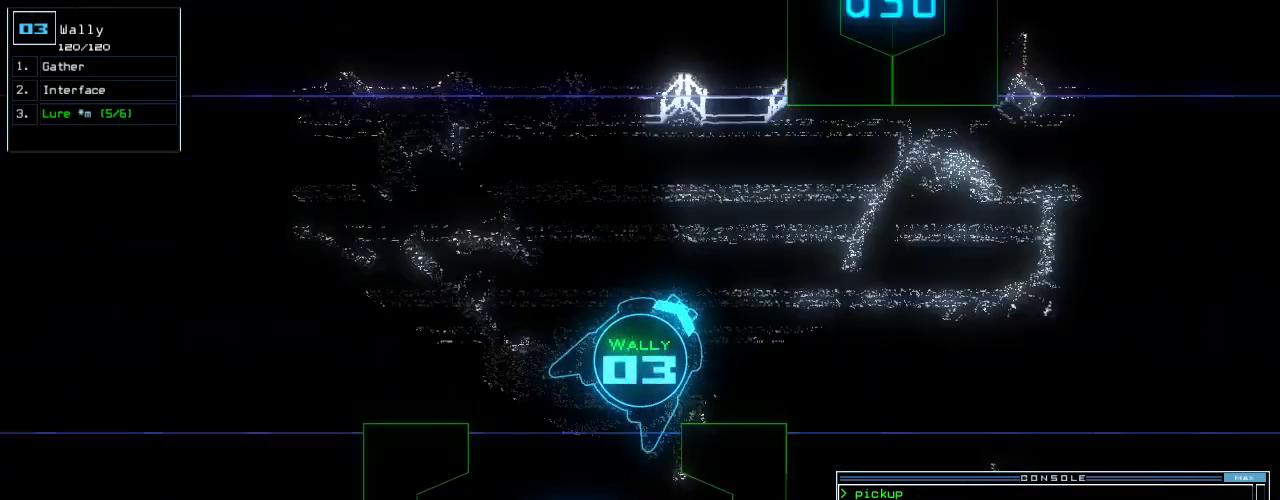
{"keys": ["right", "up"], "events": [[188, "right", "up"], [479, "right", "down"]]}